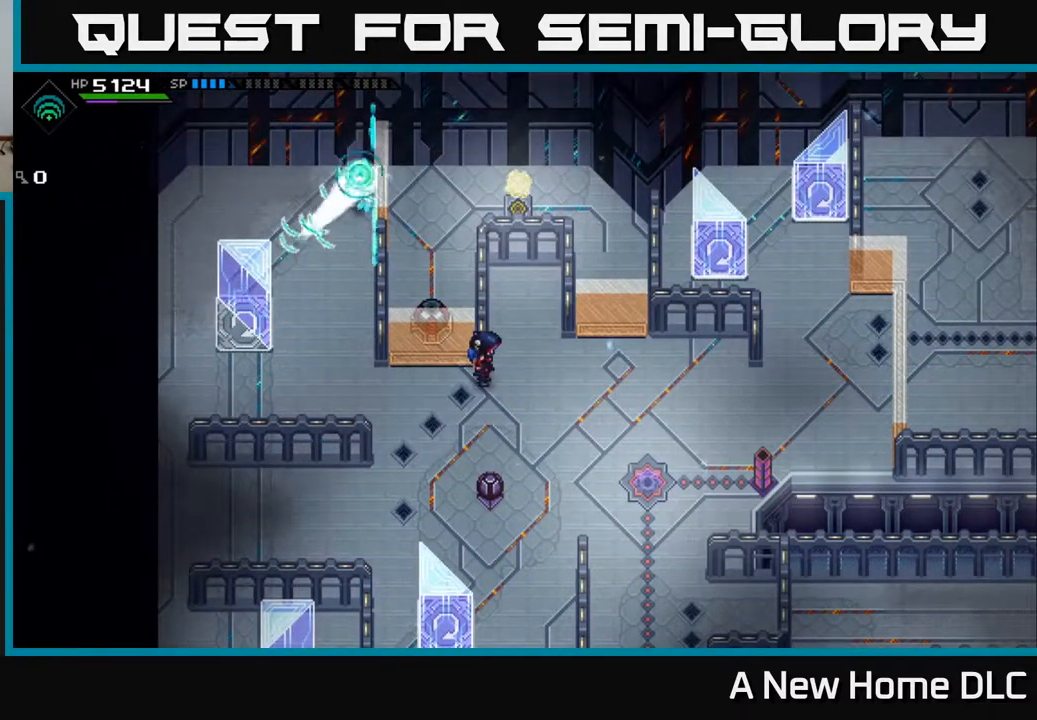
Gameplay with a controller (Xbox layout); each line is a JSON object with the inputs held at the frame after it. "events" lists button and stick changes between this image and that frame as [ms after this image, input, new state], when the widget could be followed in between.
{"buttons": [], "left_stick": "center", "right_stick": "center", "events": []}
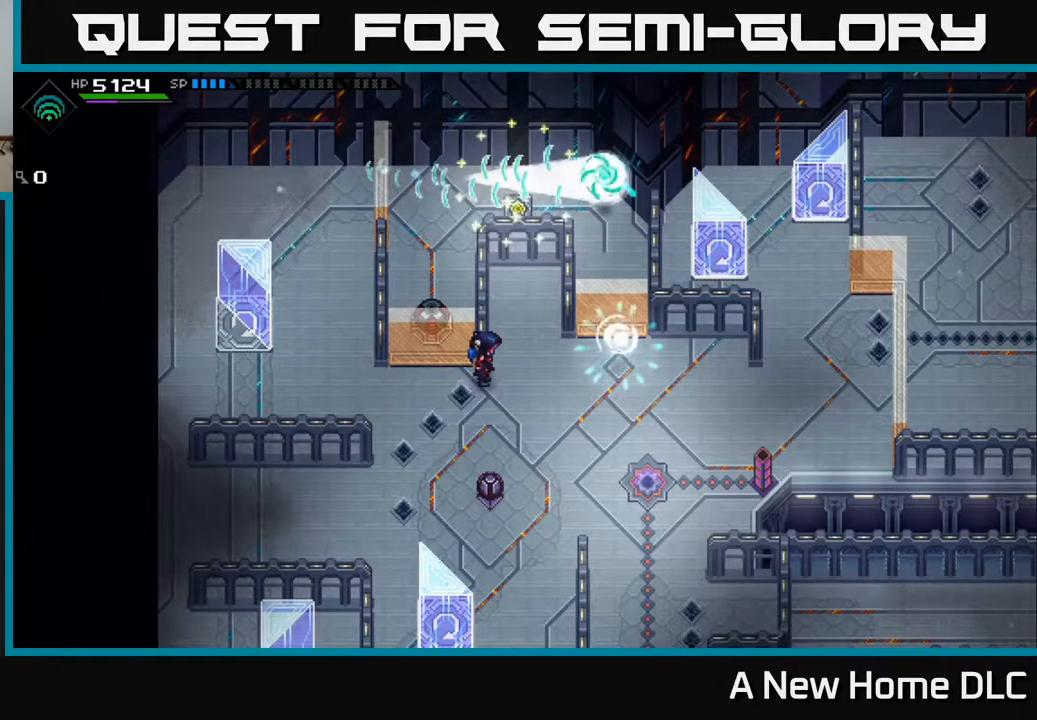
{"buttons": [], "left_stick": "center", "right_stick": "center", "events": []}
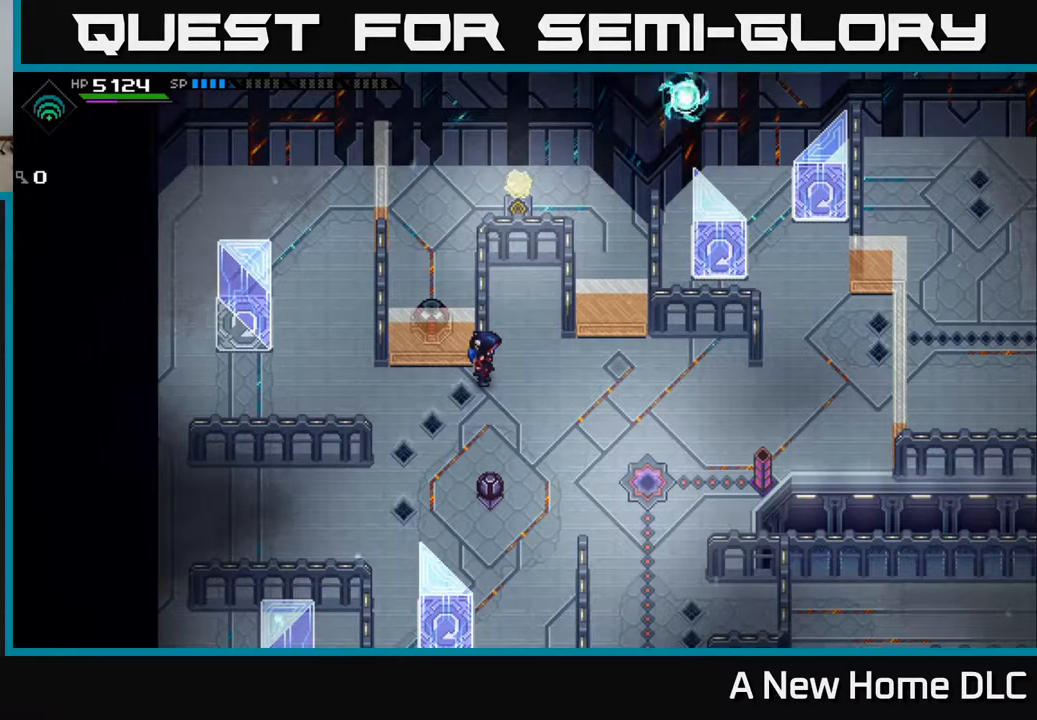
{"buttons": [], "left_stick": "right", "right_stick": "center", "events": [[167, "left_stick", "right"]]}
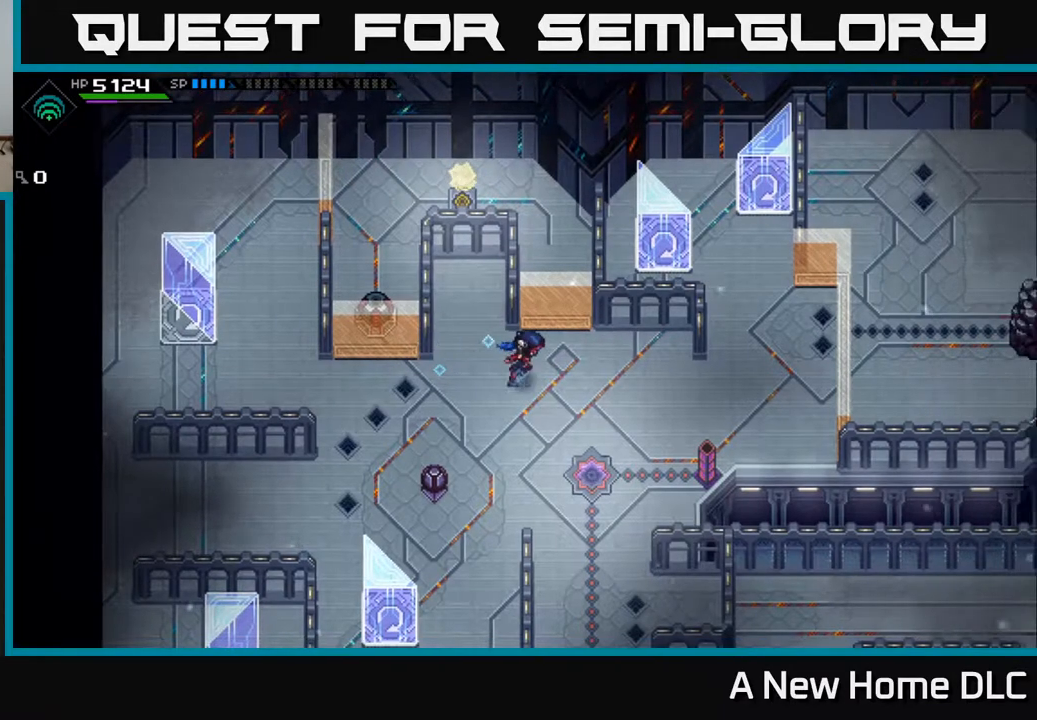
{"buttons": [], "left_stick": "center", "right_stick": "center", "events": [[17, "left_stick", "center"]]}
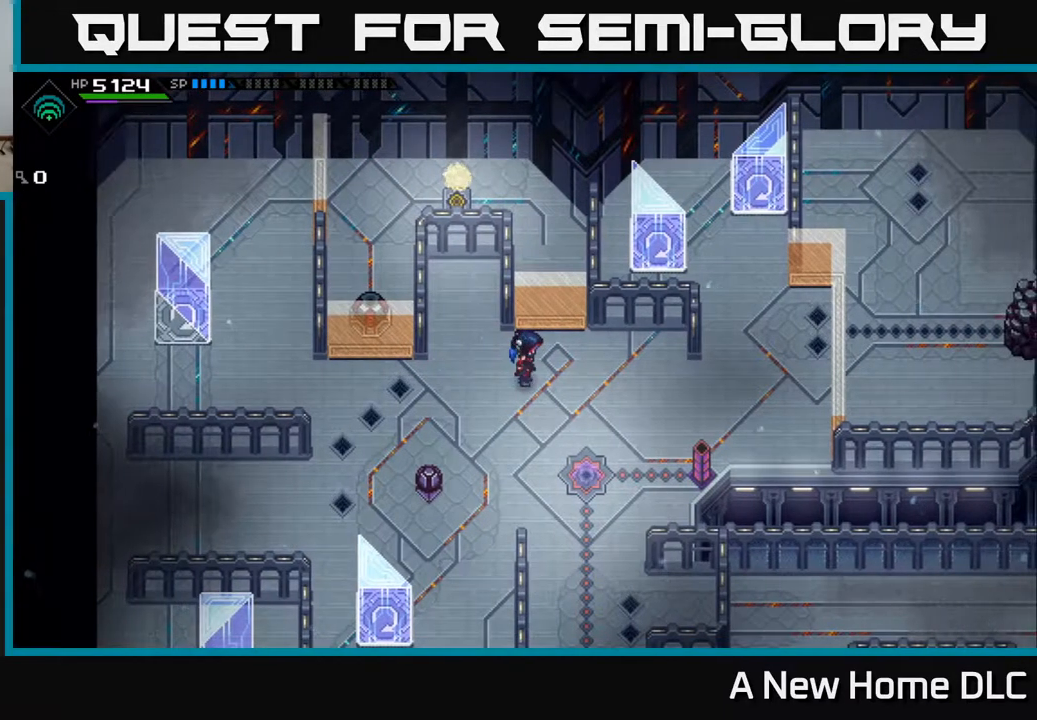
{"buttons": [], "left_stick": "center", "right_stick": "center", "events": []}
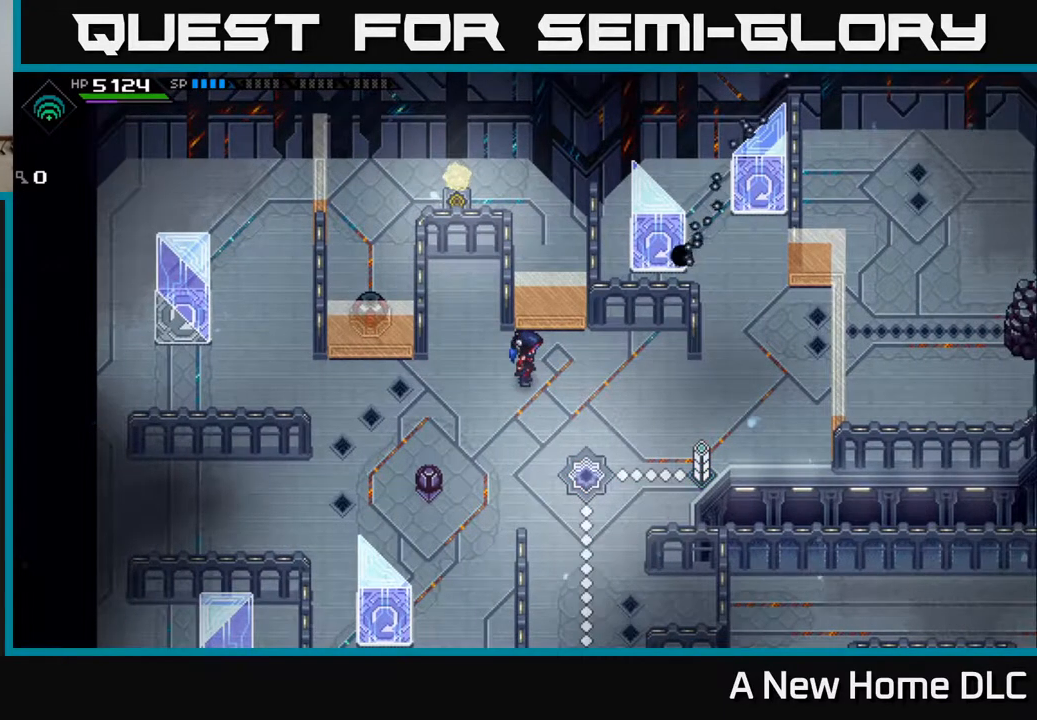
{"buttons": [], "left_stick": "center", "right_stick": "center", "events": []}
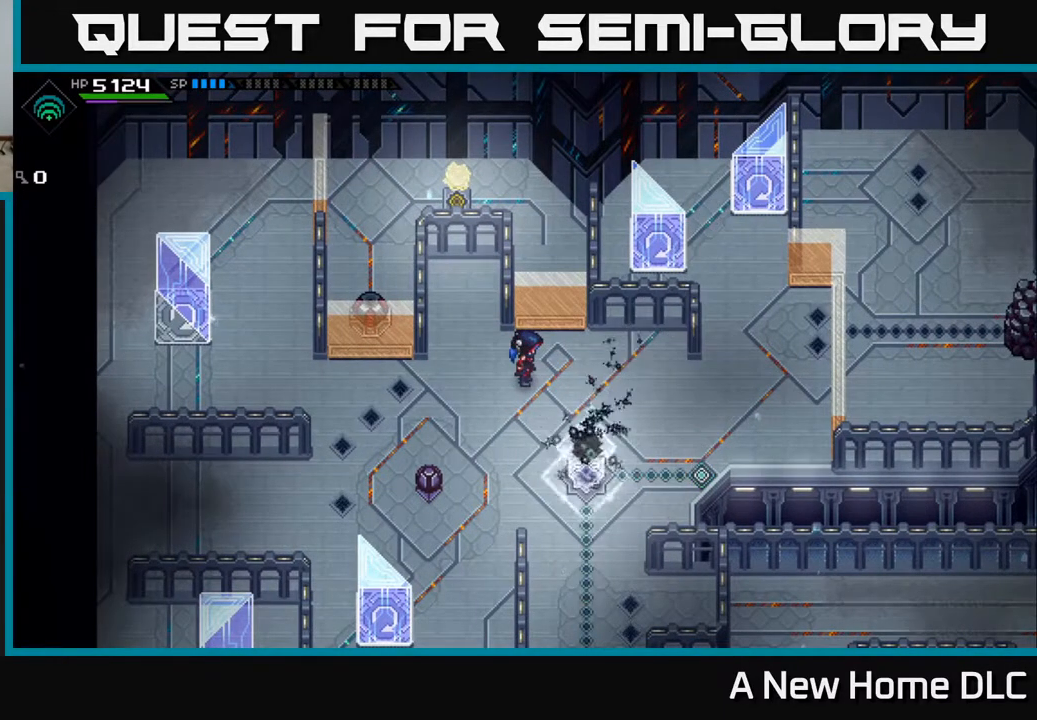
{"buttons": [], "left_stick": "center", "right_stick": "center", "events": []}
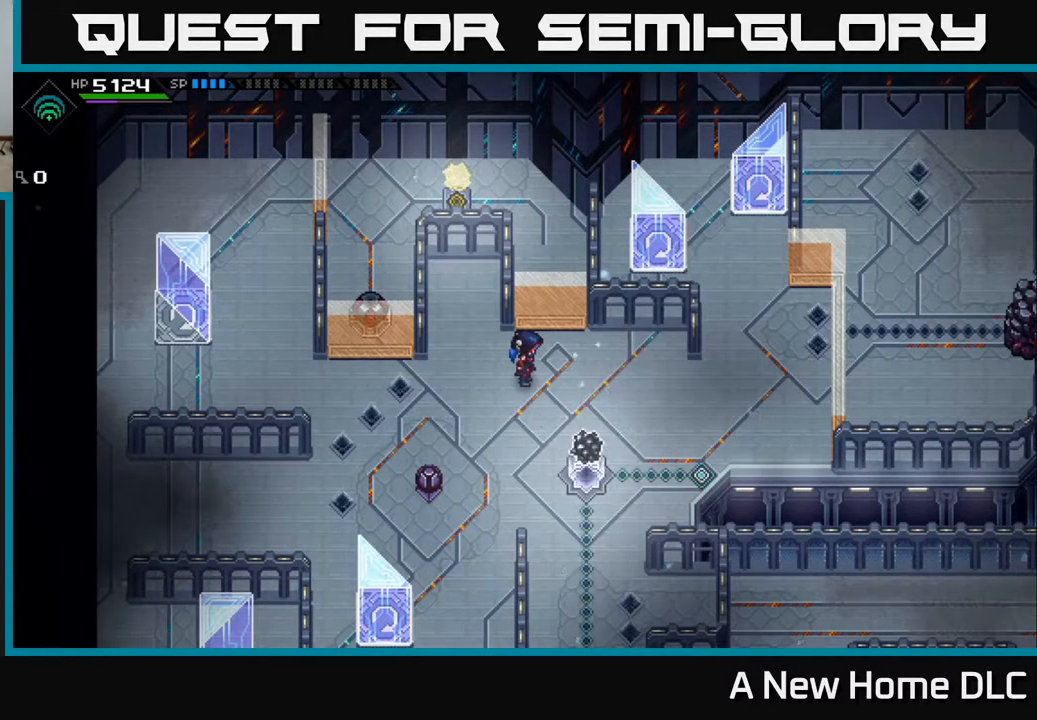
{"buttons": [], "left_stick": "center", "right_stick": "center", "events": []}
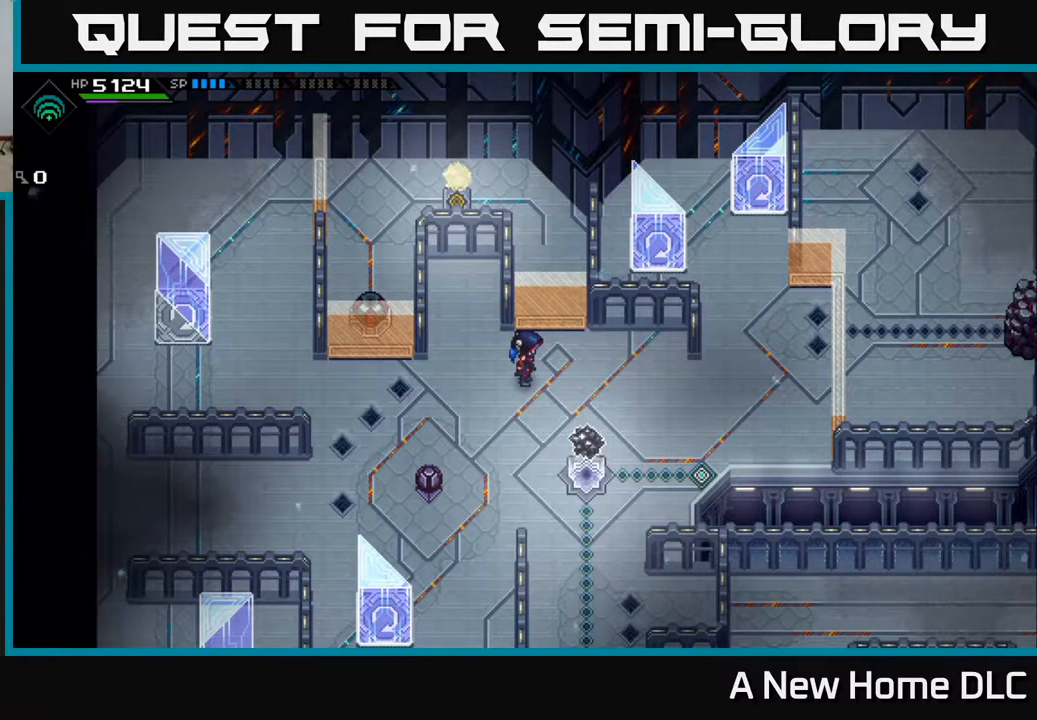
{"buttons": [], "left_stick": "center", "right_stick": "center", "events": []}
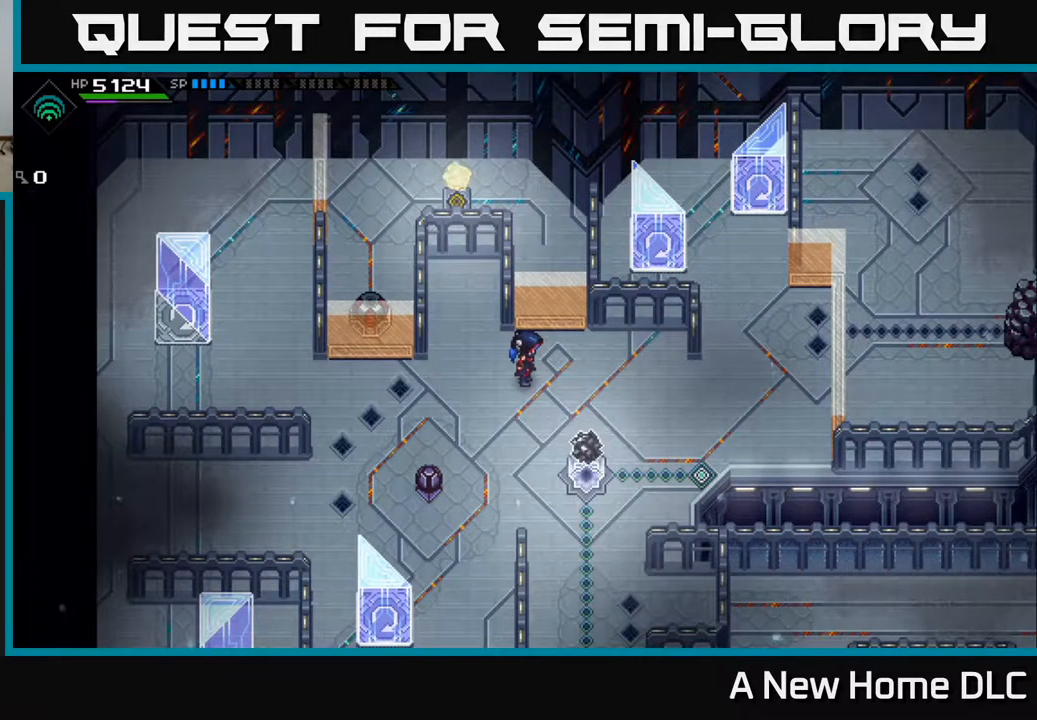
{"buttons": [], "left_stick": "right", "right_stick": "center", "events": [[350, "left_stick", "right"]]}
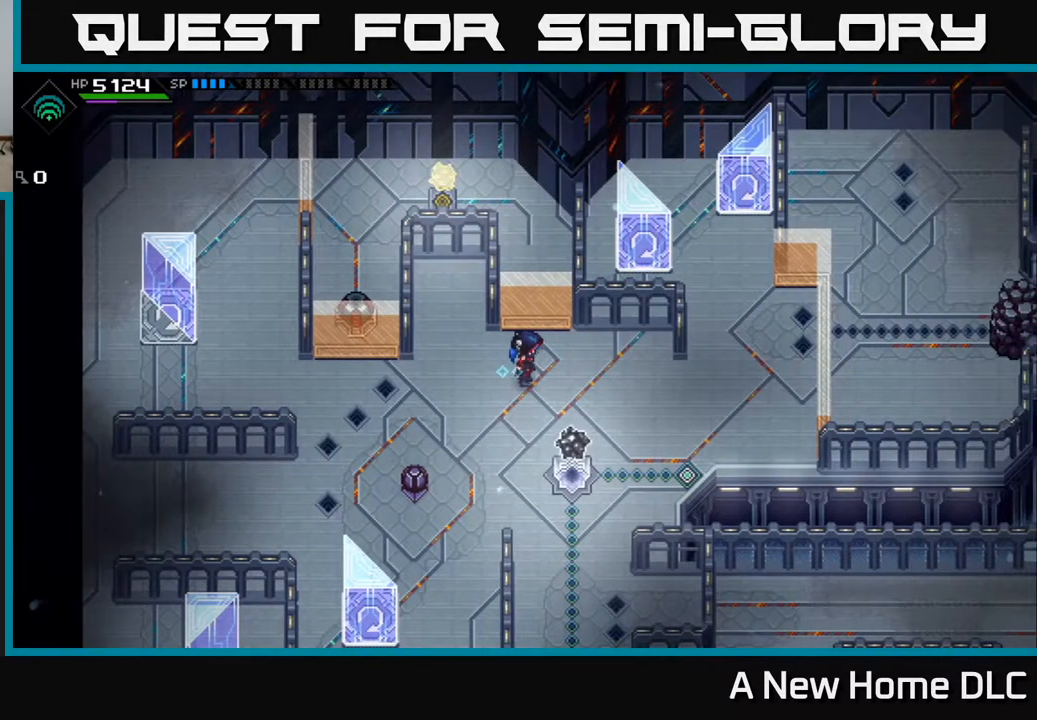
{"buttons": [], "left_stick": "center", "right_stick": "center", "events": [[33, "left_stick", "center"]]}
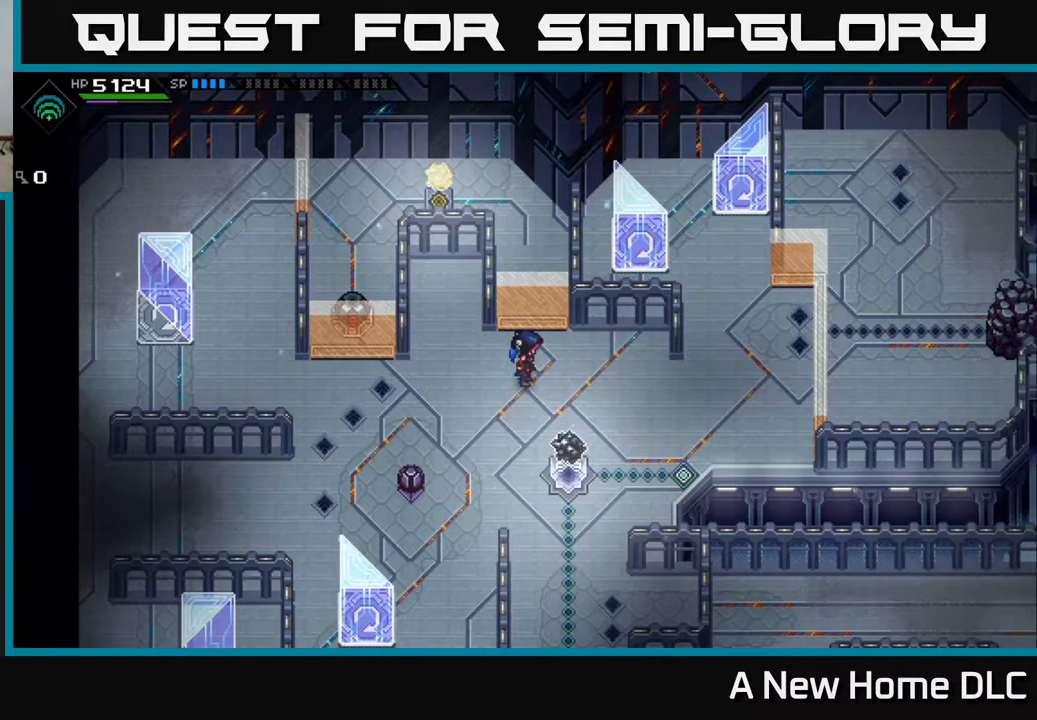
{"buttons": [], "left_stick": "center", "right_stick": "center", "events": []}
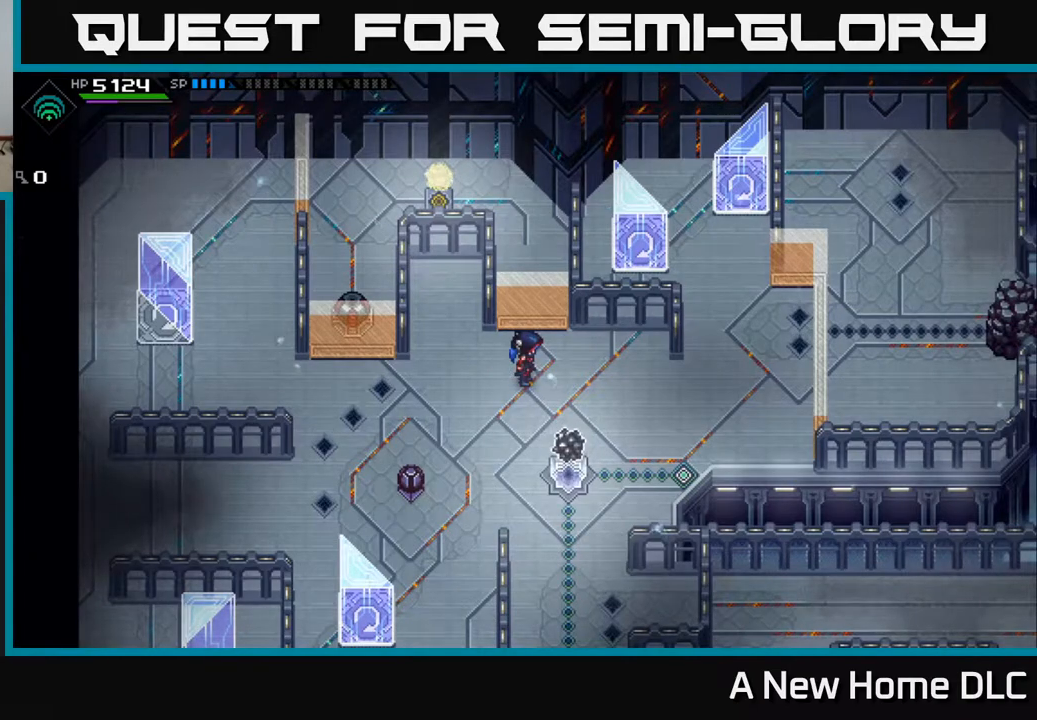
{"buttons": [], "left_stick": "center", "right_stick": "center", "events": []}
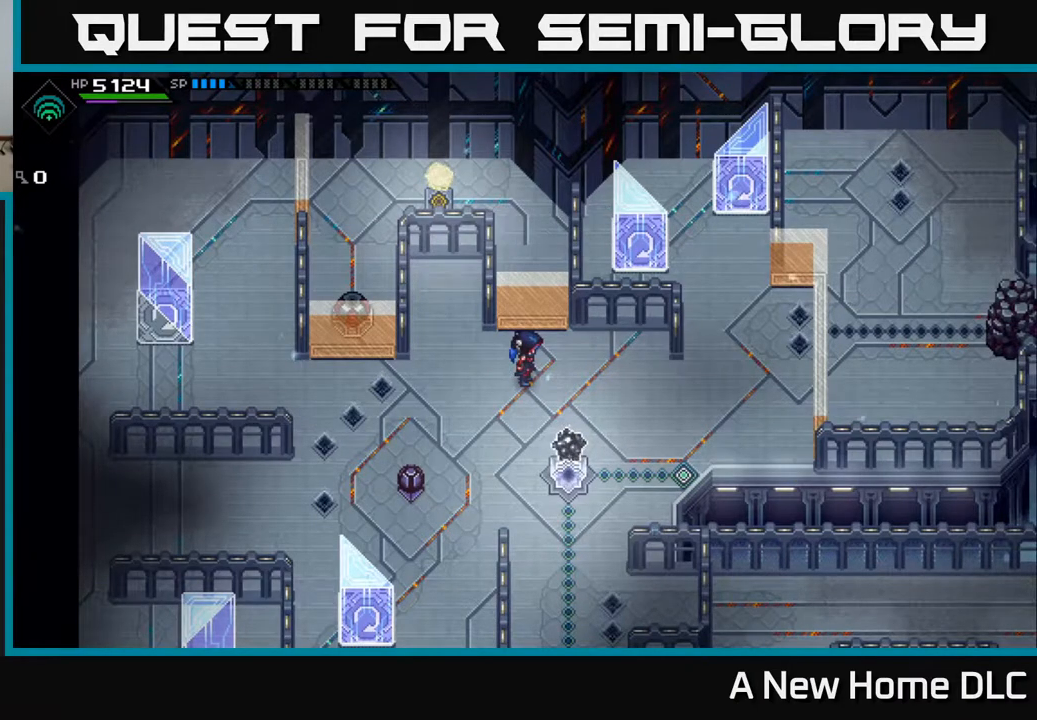
{"buttons": [], "left_stick": "center", "right_stick": "center", "events": []}
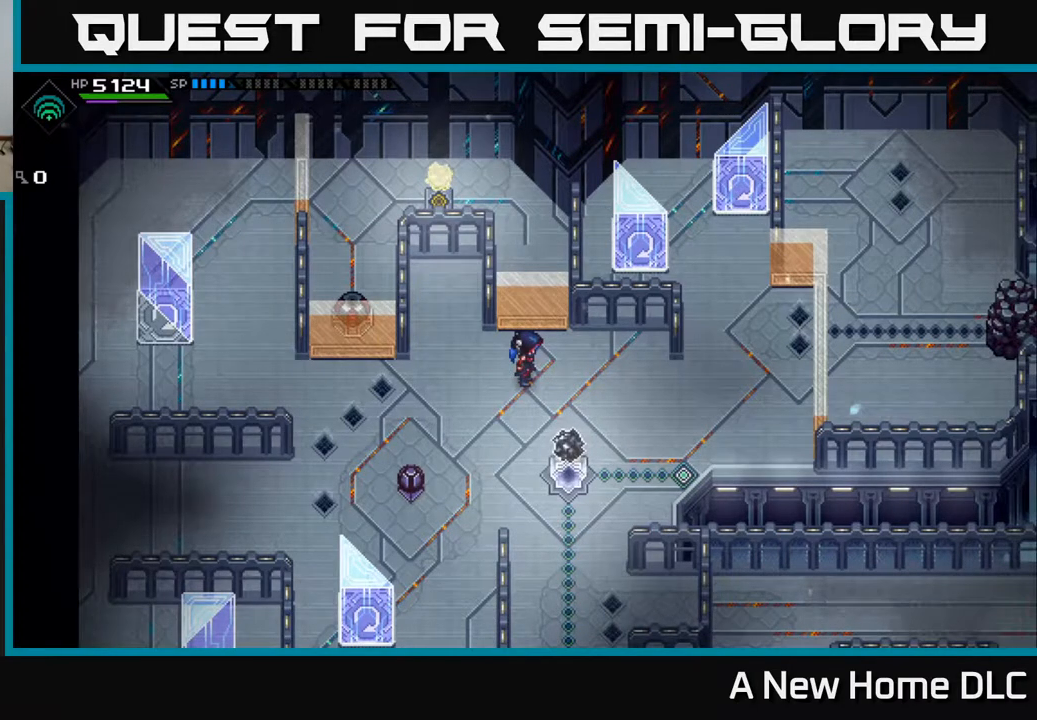
{"buttons": [], "left_stick": "center", "right_stick": "center", "events": [[67, "left_stick", "right"], [250, "left_stick", "center"]]}
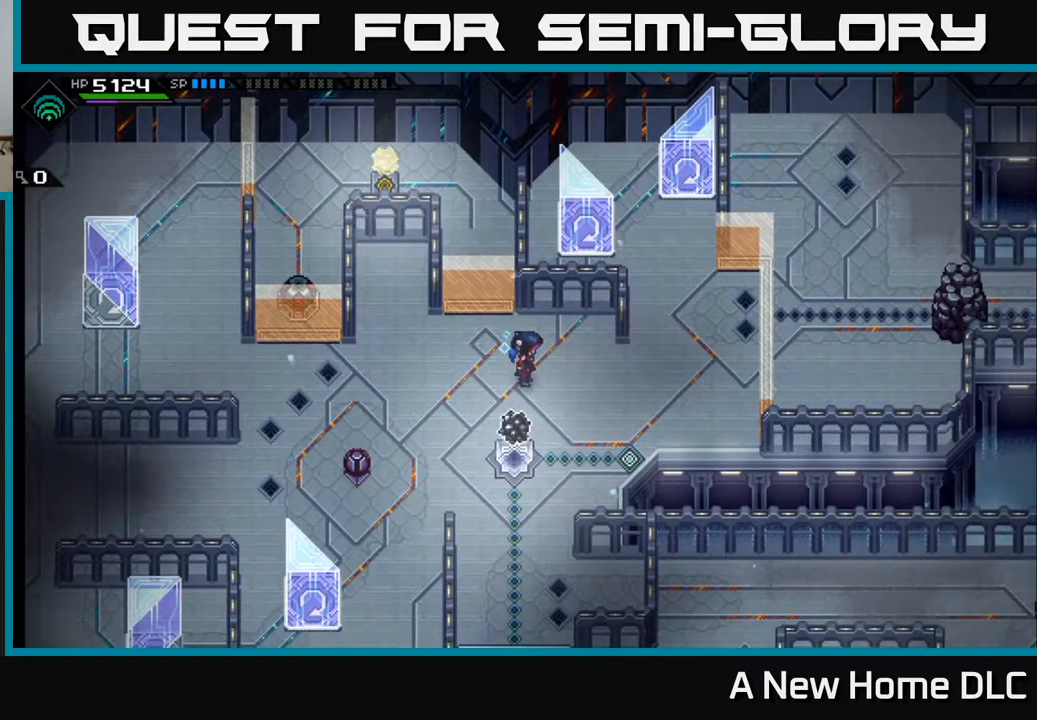
{"buttons": [], "left_stick": "center", "right_stick": "center", "events": []}
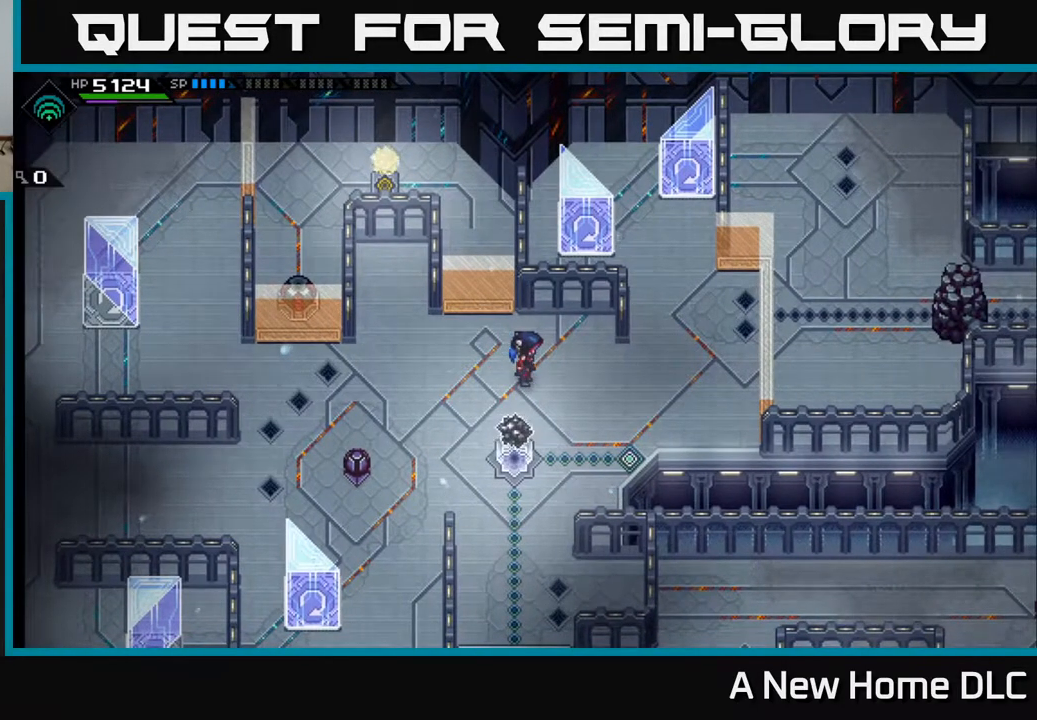
{"buttons": [], "left_stick": "center", "right_stick": "center", "events": []}
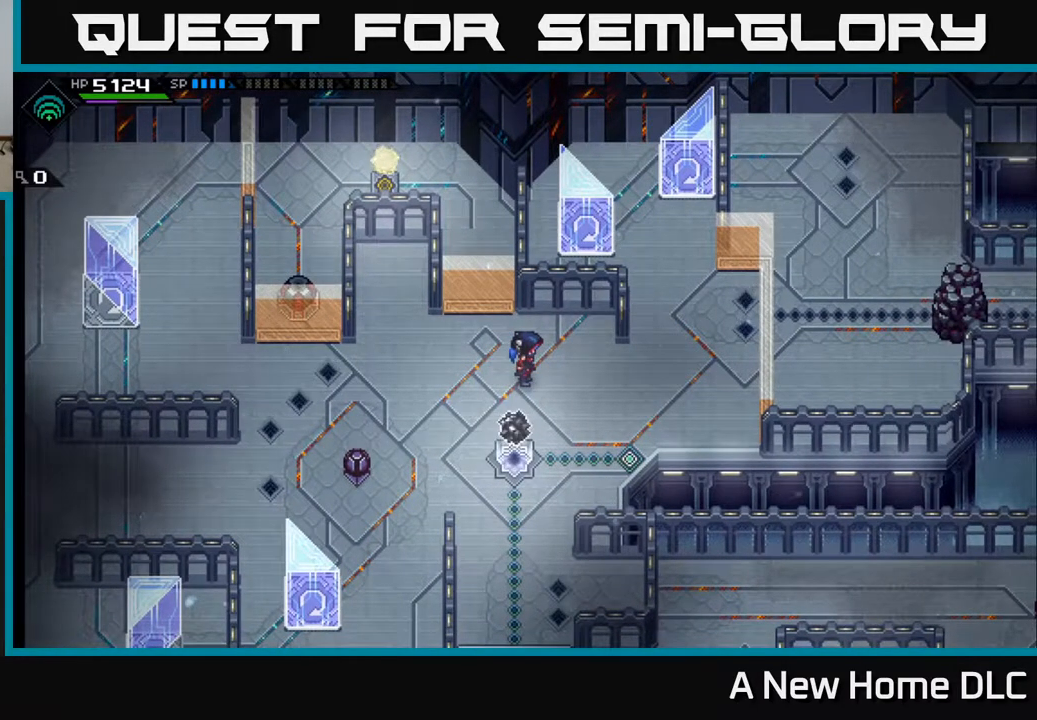
{"buttons": [], "left_stick": "center", "right_stick": "center", "events": []}
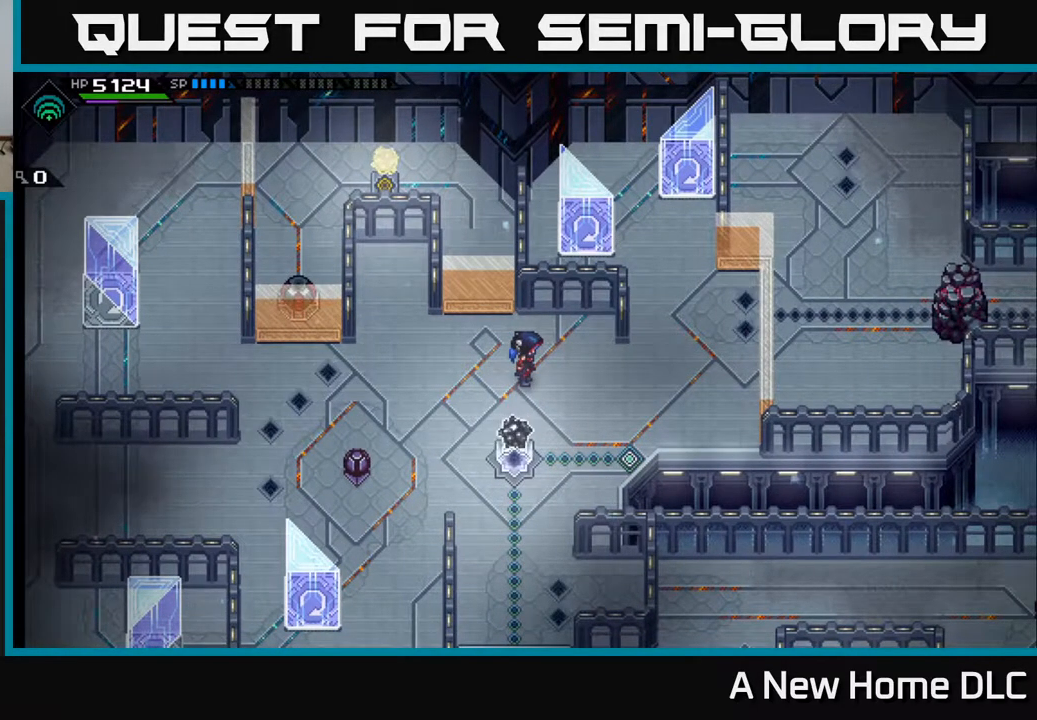
{"buttons": [], "left_stick": "center", "right_stick": "center", "events": []}
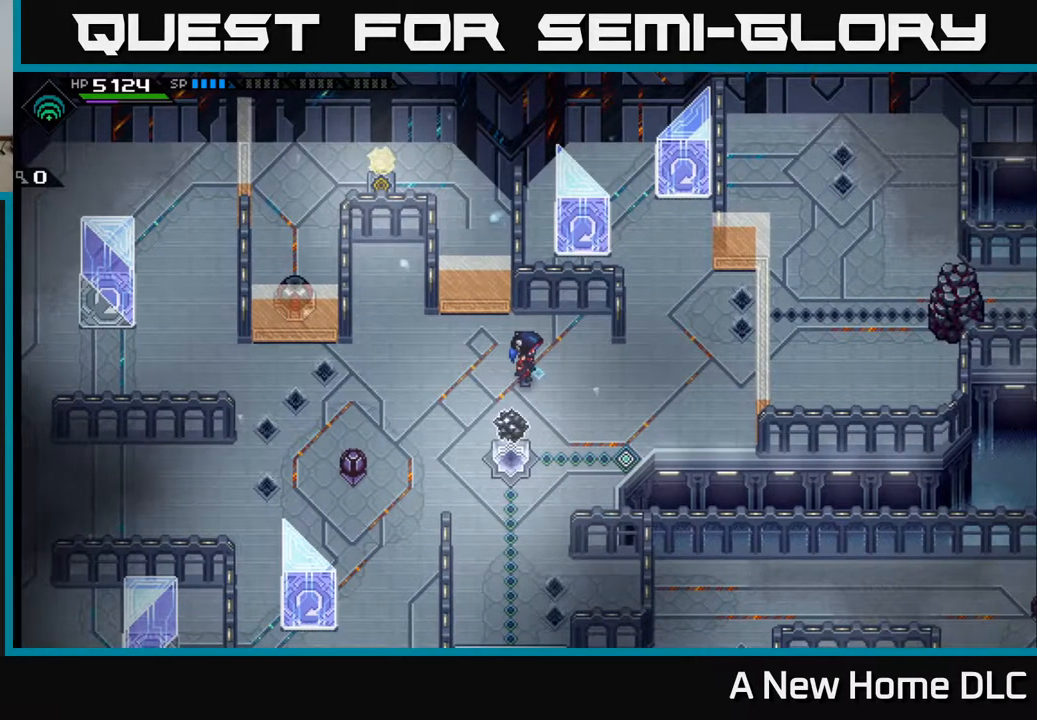
{"buttons": [], "left_stick": "center", "right_stick": "center", "events": []}
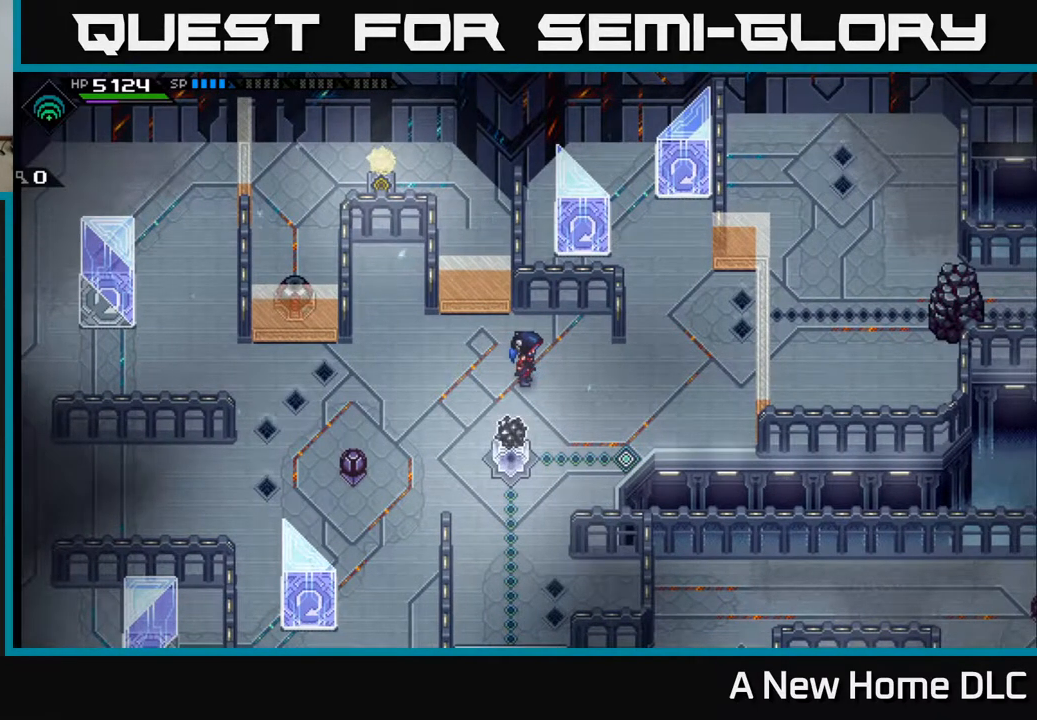
{"buttons": [], "left_stick": "center", "right_stick": "center", "events": []}
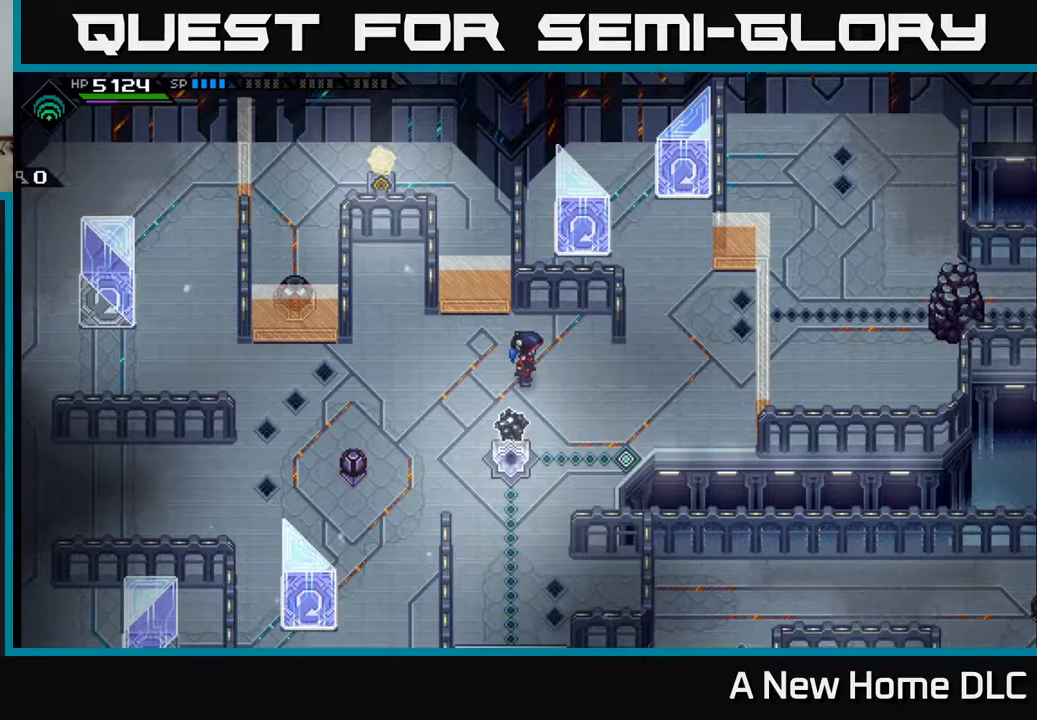
{"buttons": [], "left_stick": "center", "right_stick": "center", "events": []}
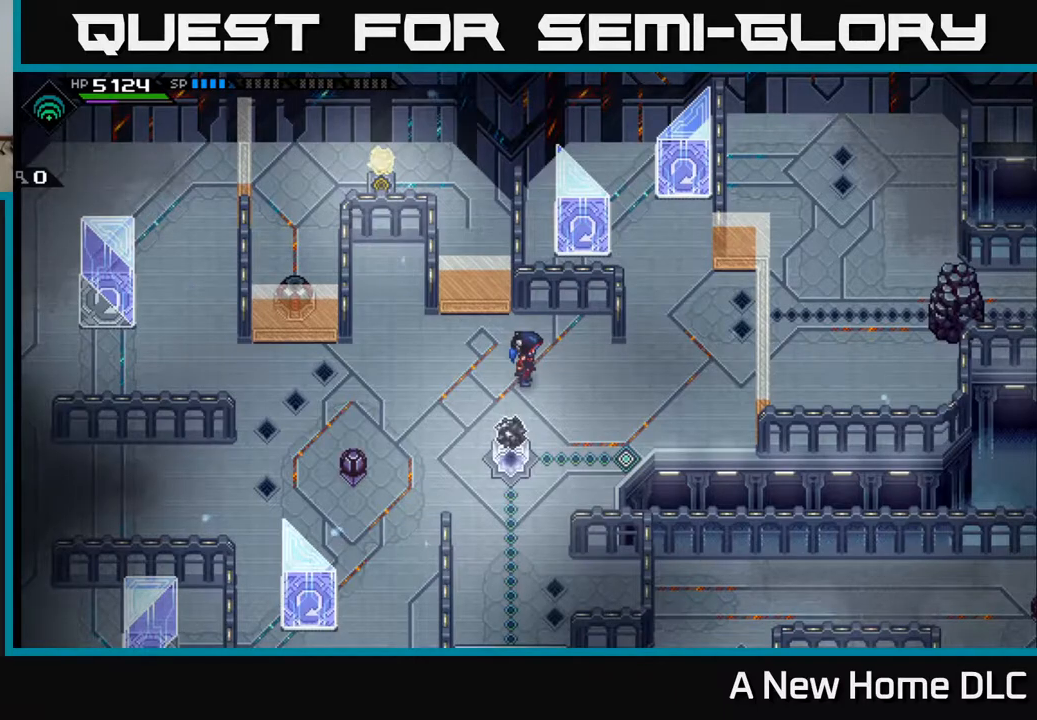
{"buttons": [], "left_stick": "center", "right_stick": "center", "events": []}
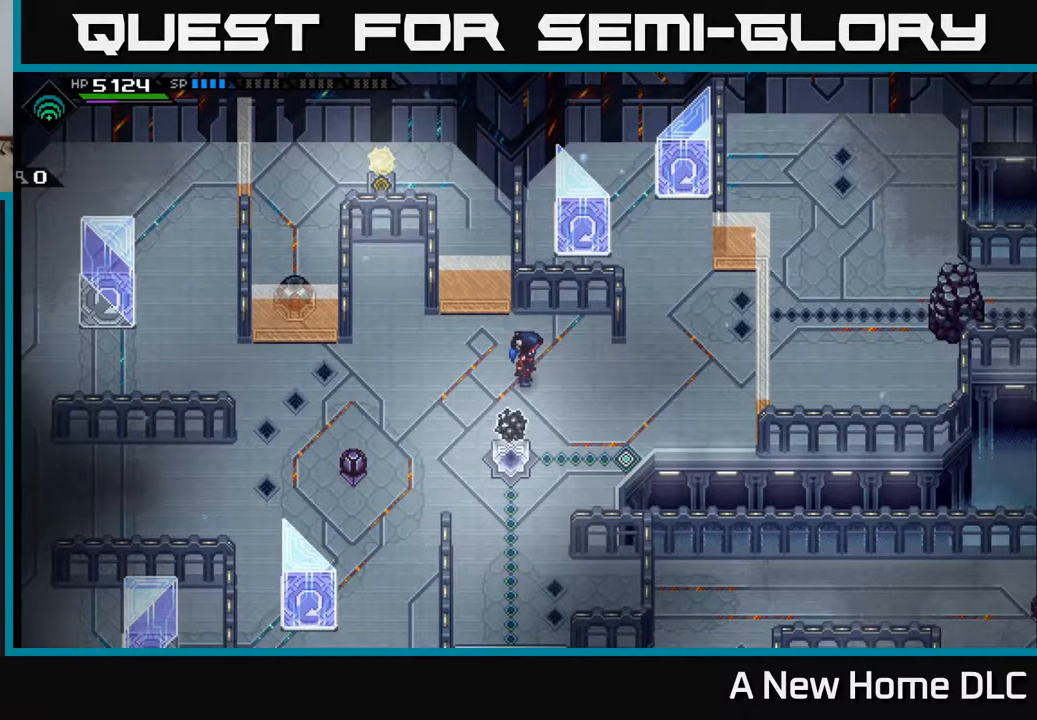
{"buttons": [], "left_stick": "right", "right_stick": "center", "events": [[350, "left_stick", "right"]]}
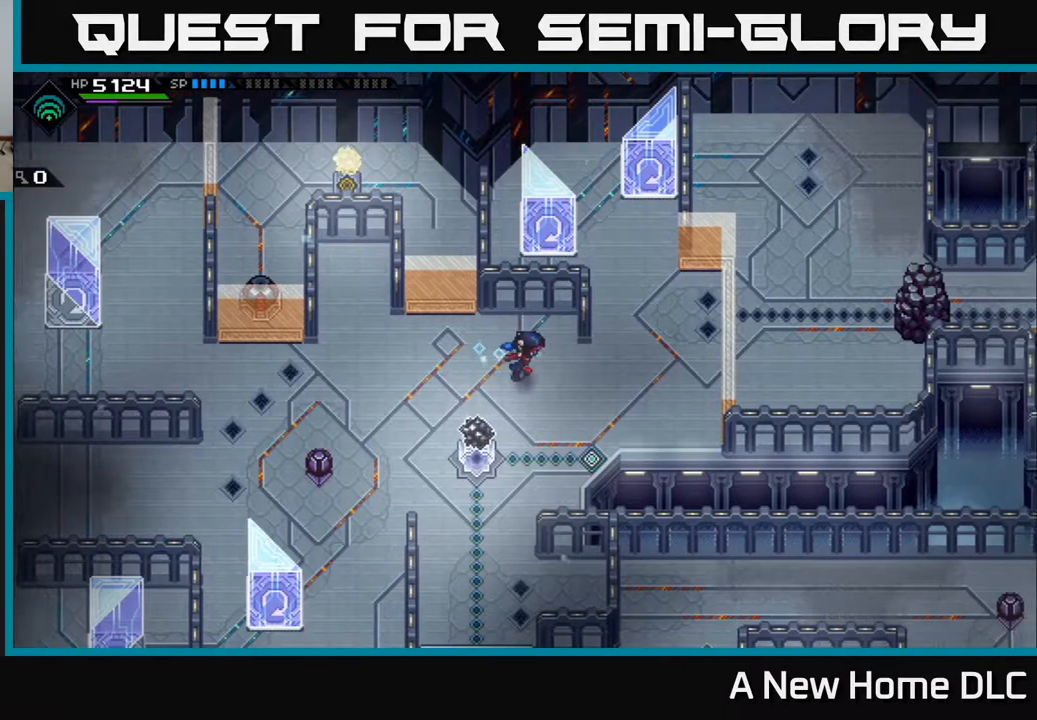
{"buttons": [], "left_stick": "center", "right_stick": "center", "events": [[217, "left_stick", "center"]]}
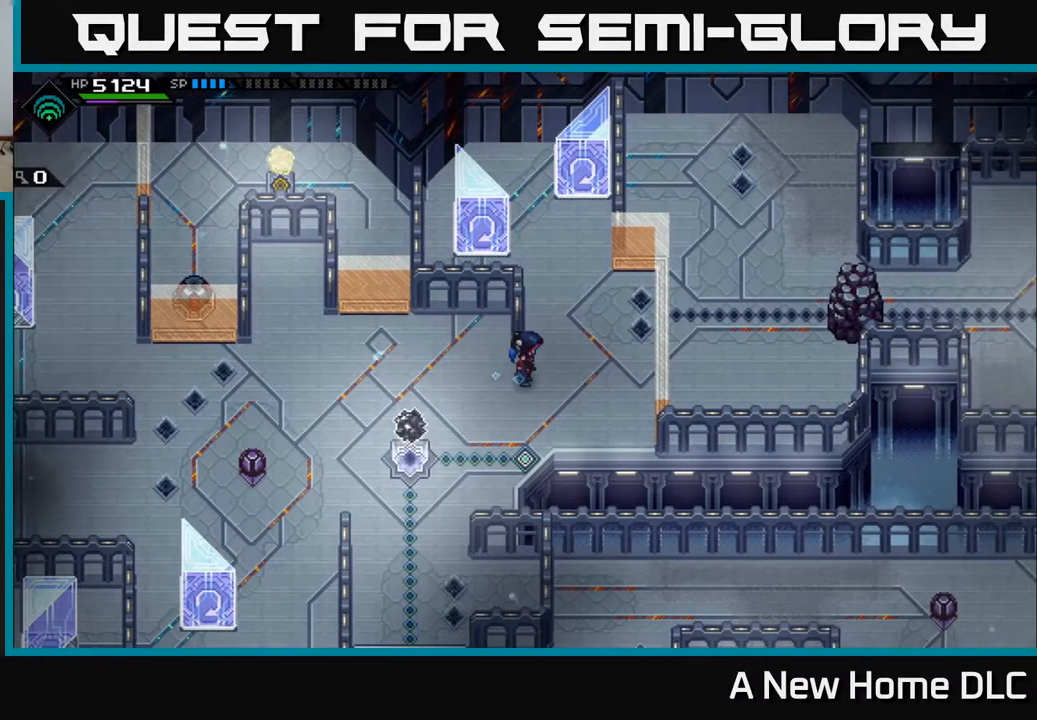
{"buttons": [], "left_stick": "center", "right_stick": "center", "events": []}
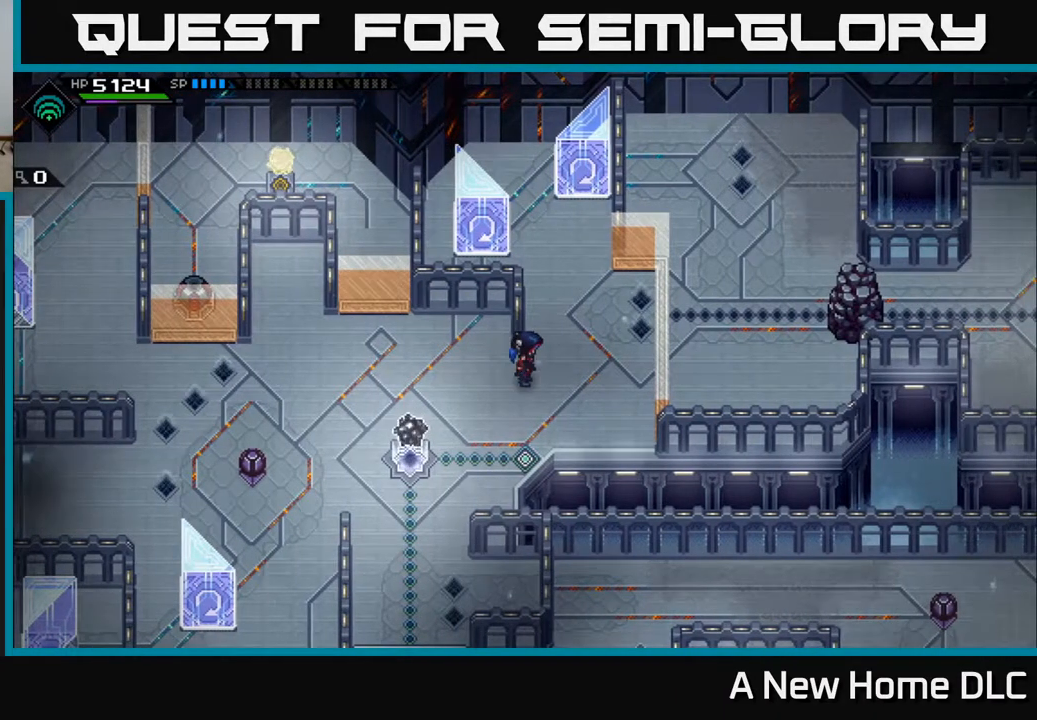
{"buttons": [], "left_stick": "left", "right_stick": "center", "events": [[67, "left_stick", "right"], [300, "left_stick", "up"], [483, "left_stick", "left"]]}
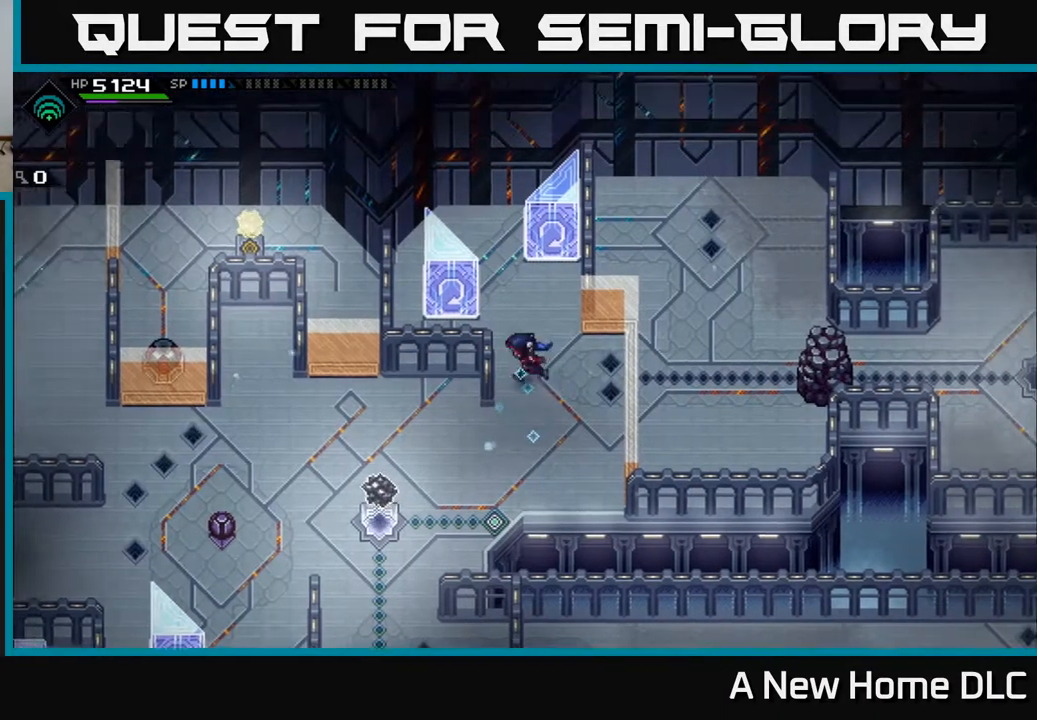
{"buttons": [], "left_stick": "left", "right_stick": "center", "events": [[83, "left_stick", "down-left"], [317, "left_stick", "left"]]}
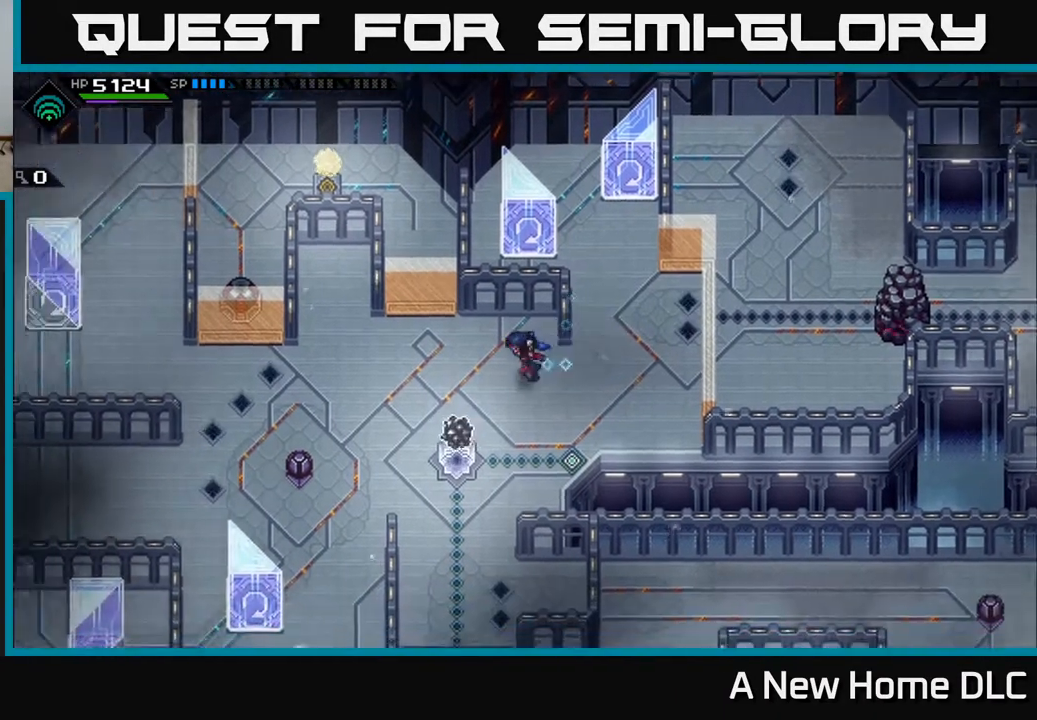
{"buttons": [], "left_stick": "up-left", "right_stick": "center", "events": [[233, "left_stick", "center"], [317, "left_stick", "up"], [417, "left_stick", "up-left"]]}
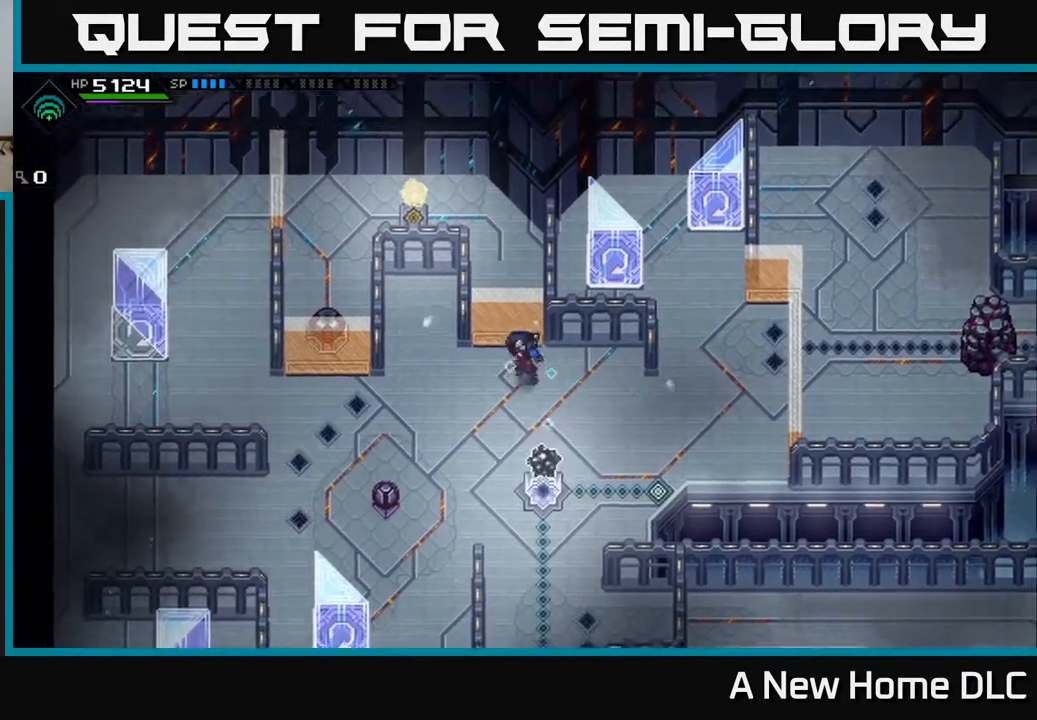
{"buttons": [], "left_stick": "center", "right_stick": "center", "events": [[83, "left_stick", "left"], [200, "left_stick", "center"]]}
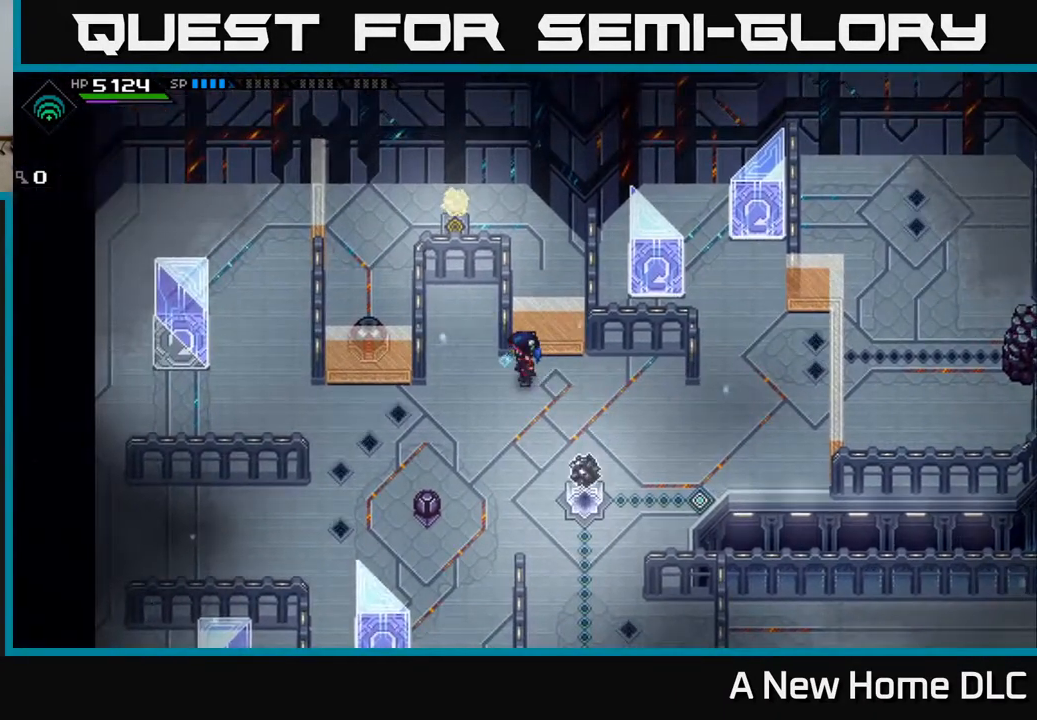
{"buttons": [], "left_stick": "center", "right_stick": "center", "events": []}